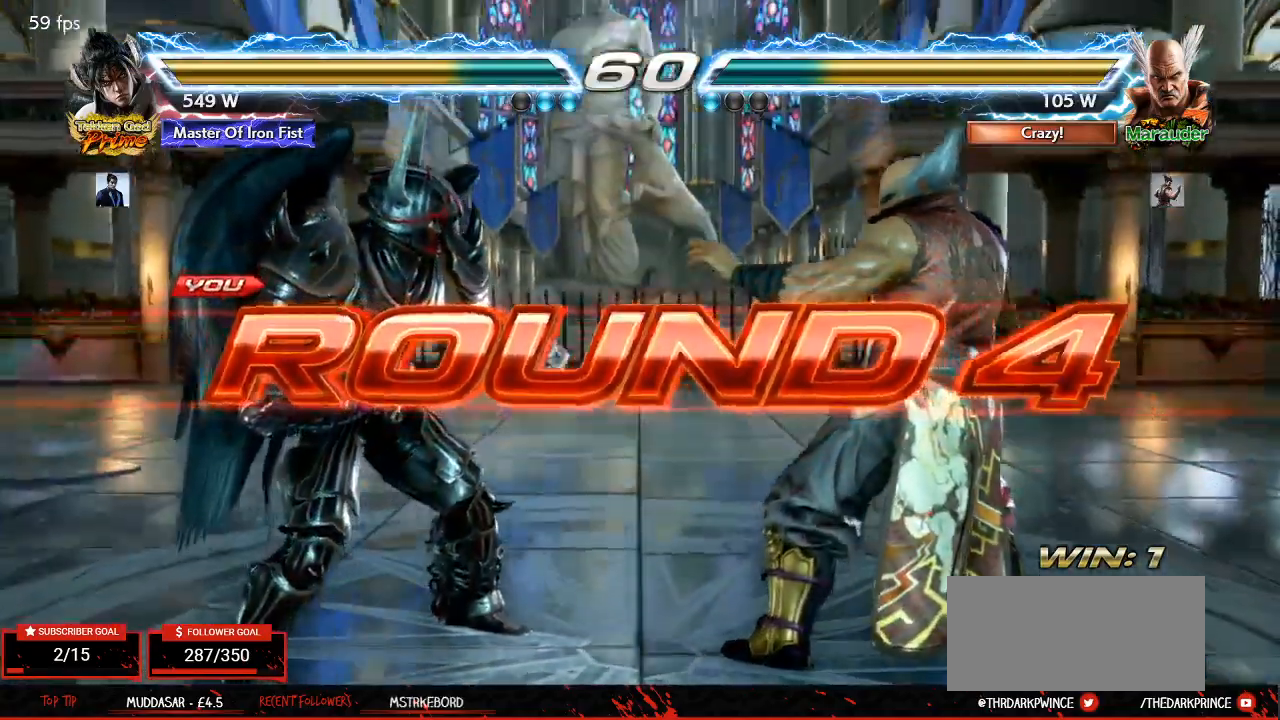
Gameplay with a controller (arcade stick); each line is a JSON object with the inputs held at the frame after it (dt_ms = milliseconds from this image to that frame). "events" lists button and stick changes between this image and that frame as [ms after this image, input, new state], when the widget could be followed in between. Not read: L3 R3.
{"dt_ms": 500, "buttons": [], "left_stick": "center", "events": [[17, "R1", "down"], [50, "TRIANGLE", "up"], [100, "R1", "up"], [117, "TRIANGLE", "down"], [183, "R1", "down"], [217, "TRIANGLE", "up"], [250, "R1", "up"], [417, "left_stick", "left"], [500, "left_stick", "center"]]}
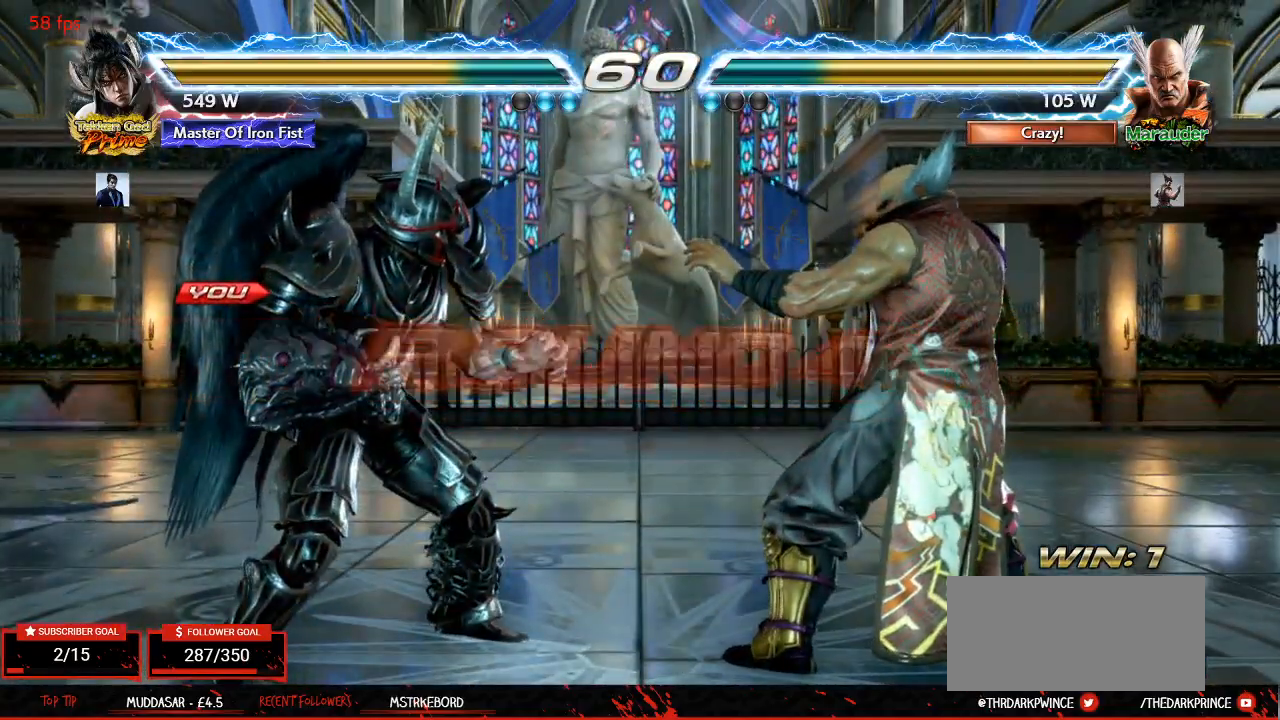
{"dt_ms": 500, "buttons": [], "left_stick": "center", "events": [[33, "left_stick", "right"], [150, "left_stick", "left"], [250, "left_stick", "center"], [350, "TRIANGLE", "down"], [417, "R1", "down"], [433, "TRIANGLE", "up"], [483, "R1", "up"]]}
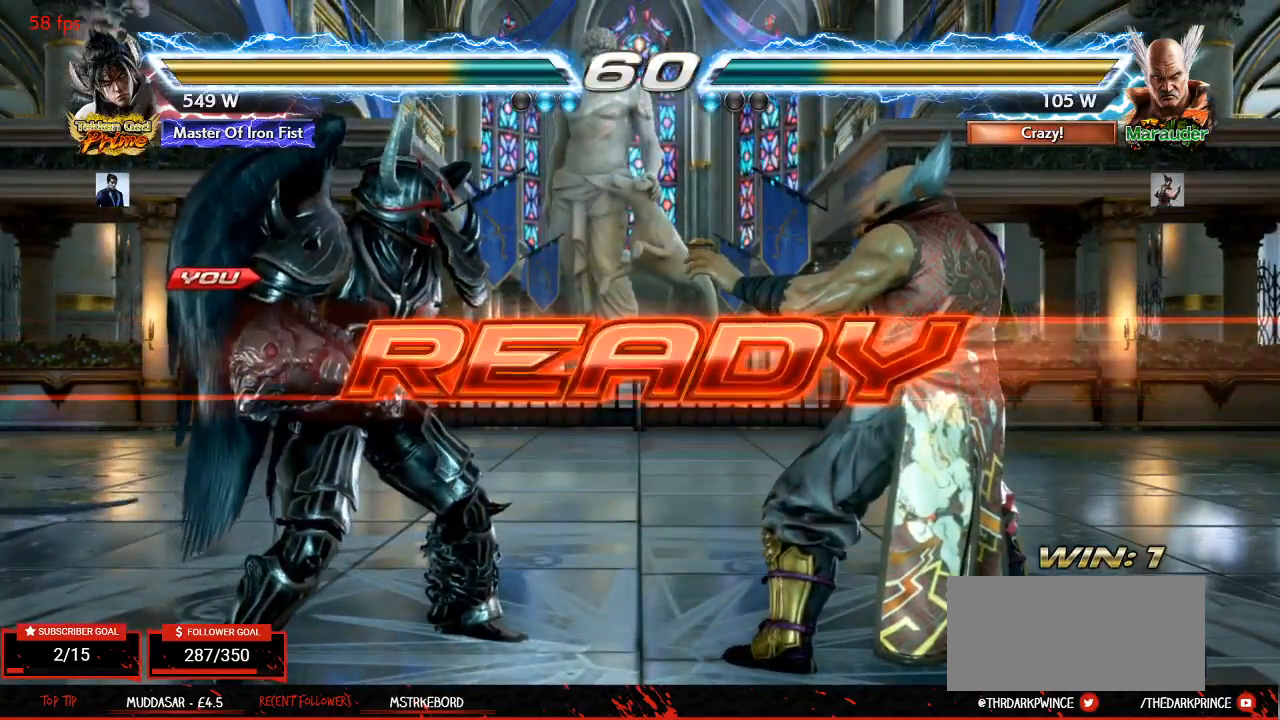
{"dt_ms": 500, "buttons": [], "left_stick": "center", "events": [[17, "TRIANGLE", "down"], [67, "R1", "down"], [100, "TRIANGLE", "up"], [150, "R1", "up"], [333, "left_stick", "left"], [400, "left_stick", "center"], [450, "left_stick", "right"], [500, "left_stick", "center"]]}
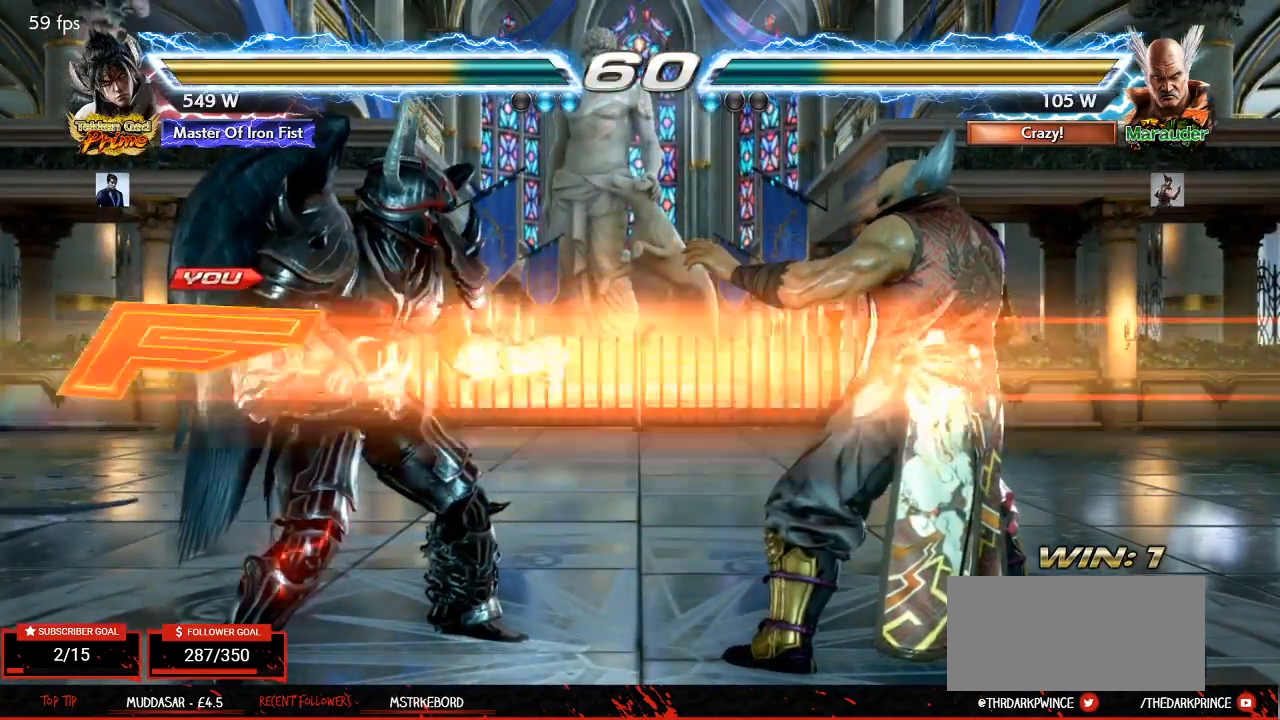
{"dt_ms": 500, "buttons": [], "left_stick": "down", "events": [[50, "left_stick", "left"], [117, "TRIANGLE", "down"], [167, "R1", "down"], [167, "left_stick", "right"], [200, "TRIANGLE", "up"], [217, "left_stick", "center"], [233, "R1", "up"], [267, "left_stick", "left"], [367, "left_stick", "center"], [433, "left_stick", "down"]]}
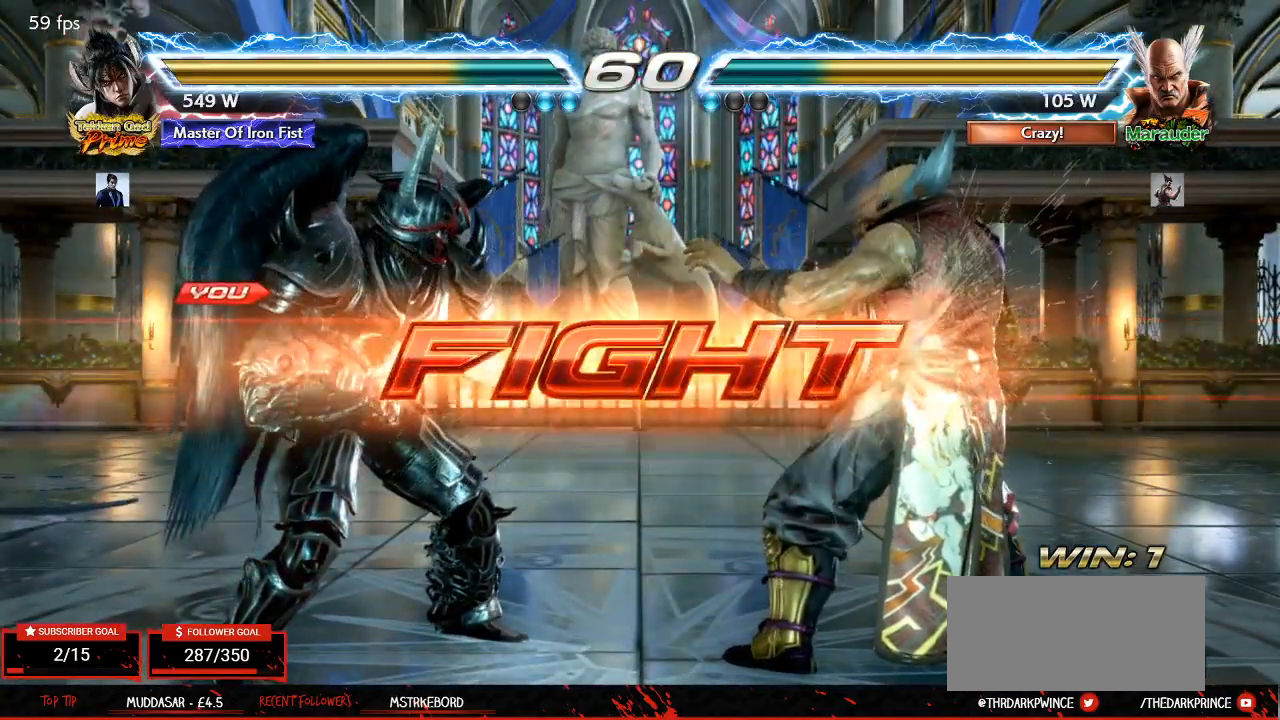
{"dt_ms": 500, "buttons": ["CIRCLE"], "left_stick": "center", "events": [[17, "R2", "down"], [117, "R2", "up"], [117, "left_stick", "center"], [317, "CIRCLE", "down"]]}
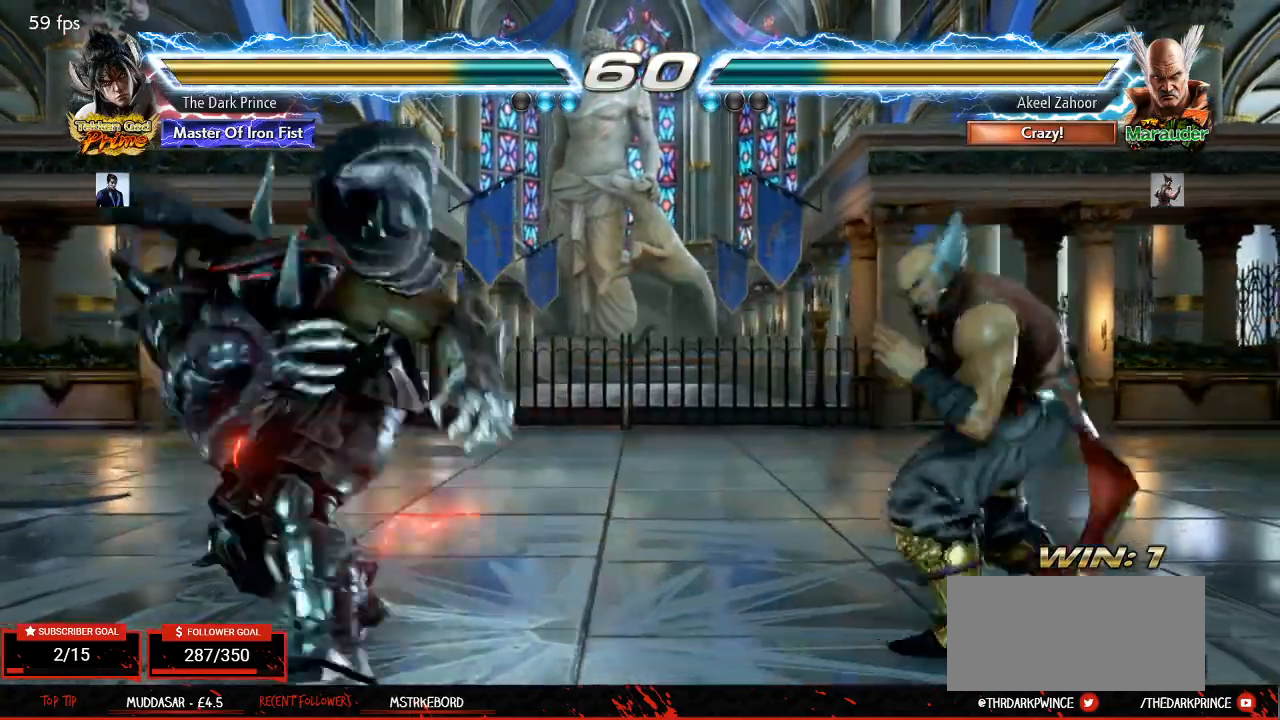
{"dt_ms": 500, "buttons": [], "left_stick": "left", "events": [[150, "left_stick", "left"], [217, "left_stick", "center"], [367, "CIRCLE", "up"], [417, "left_stick", "left"]]}
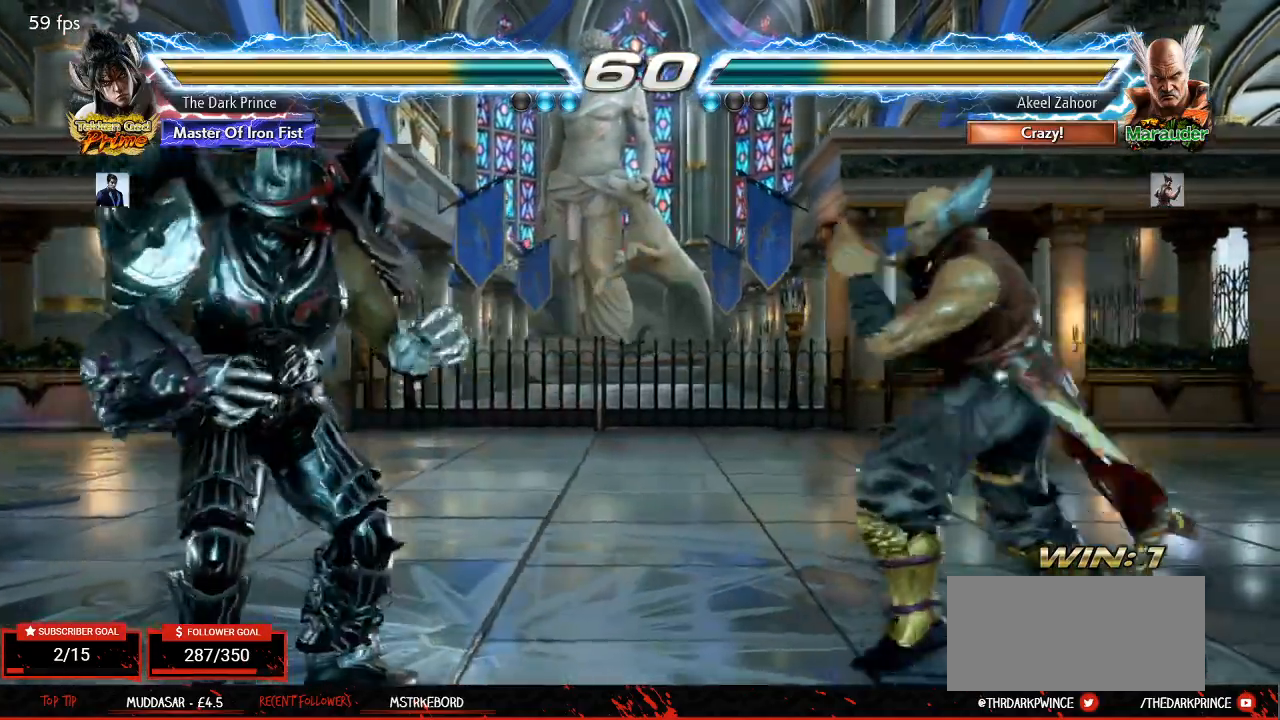
{"dt_ms": 1000, "buttons": [], "left_stick": "center"}
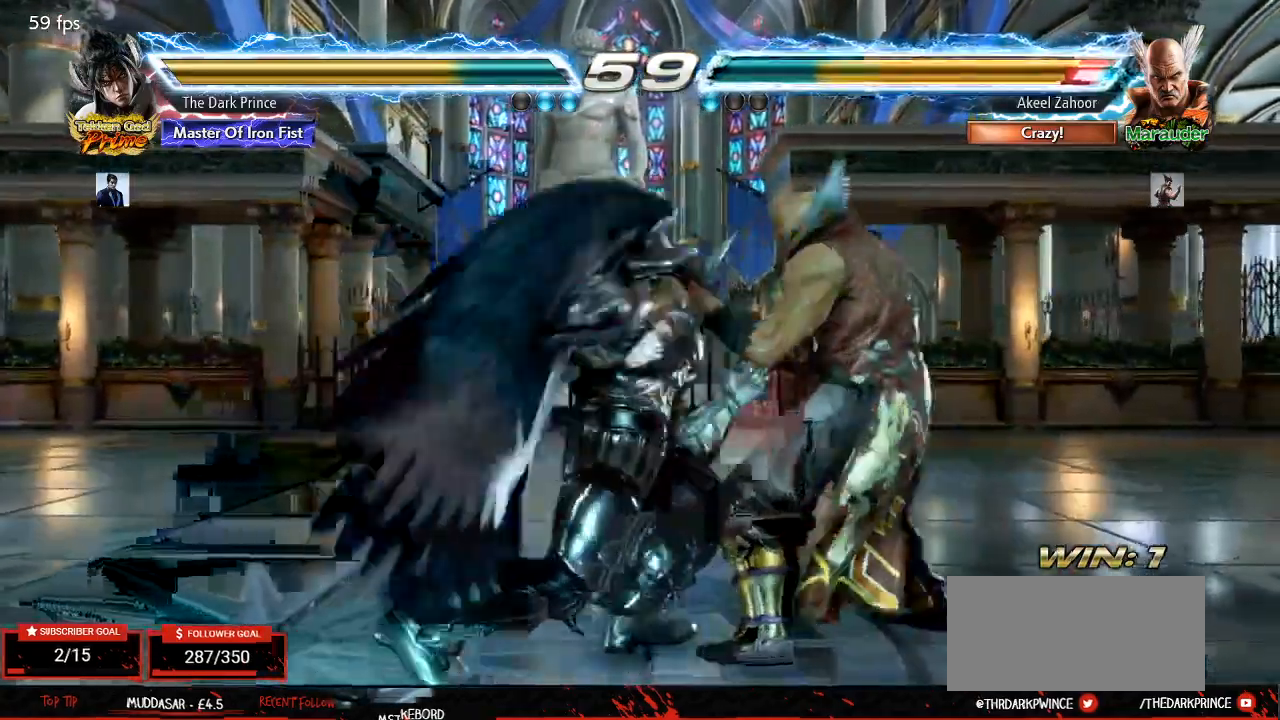
{"dt_ms": 500, "buttons": [], "left_stick": "center", "events": [[183, "TRIANGLE", "down"], [267, "TRIANGLE", "up"]]}
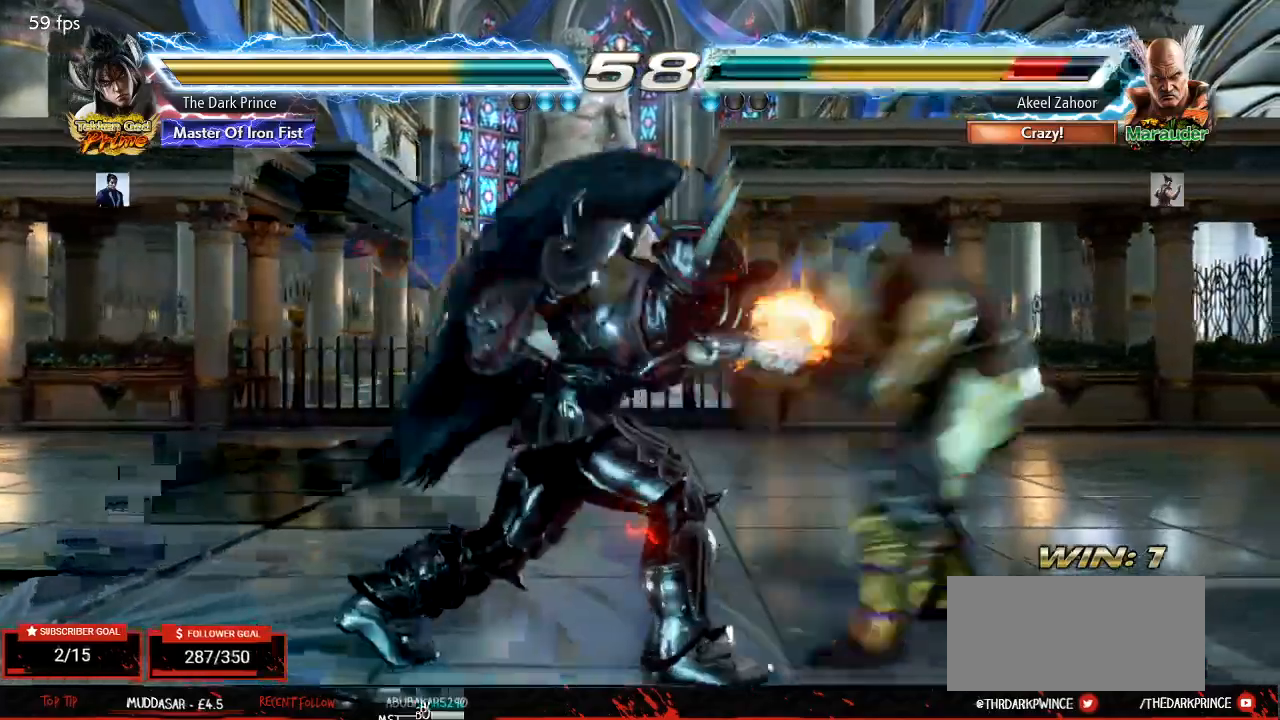
{"dt_ms": 500, "buttons": [], "left_stick": "center", "events": [[150, "left_stick", "down"], [183, "R1", "down"], [300, "R1", "up"], [367, "left_stick", "center"]]}
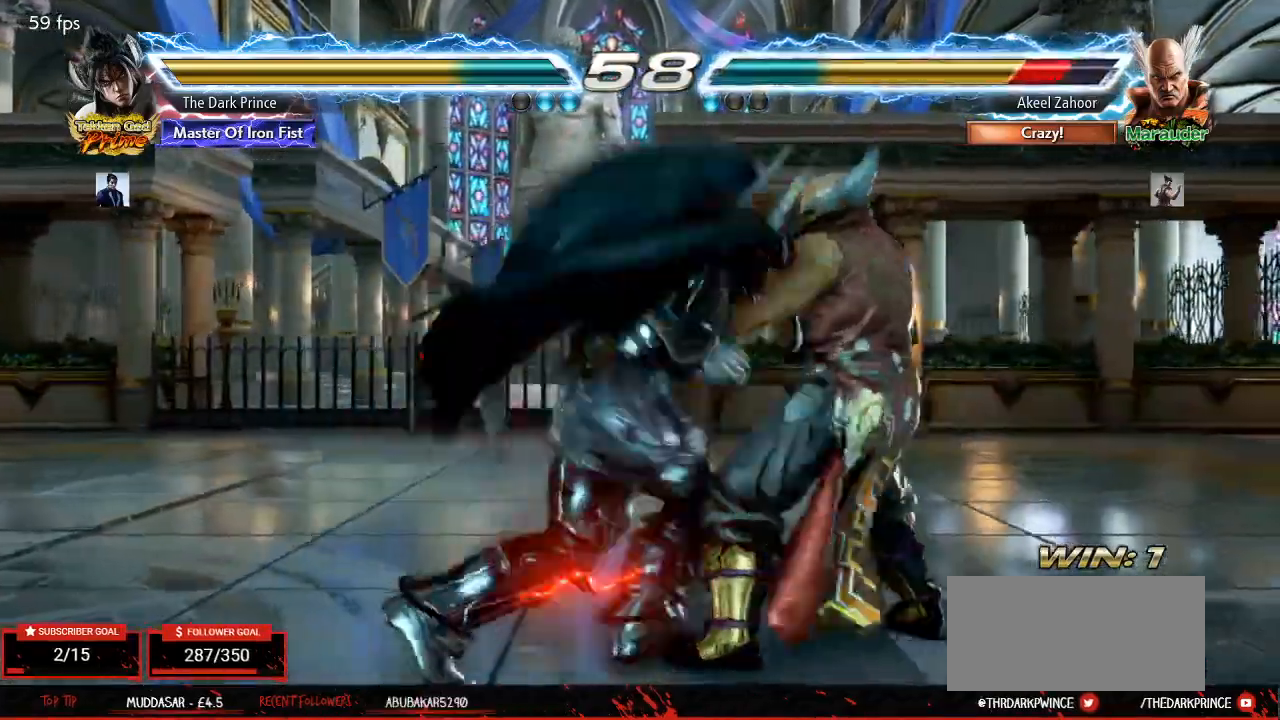
{"dt_ms": 500, "buttons": [], "left_stick": "left", "events": [[283, "left_stick", "left"]]}
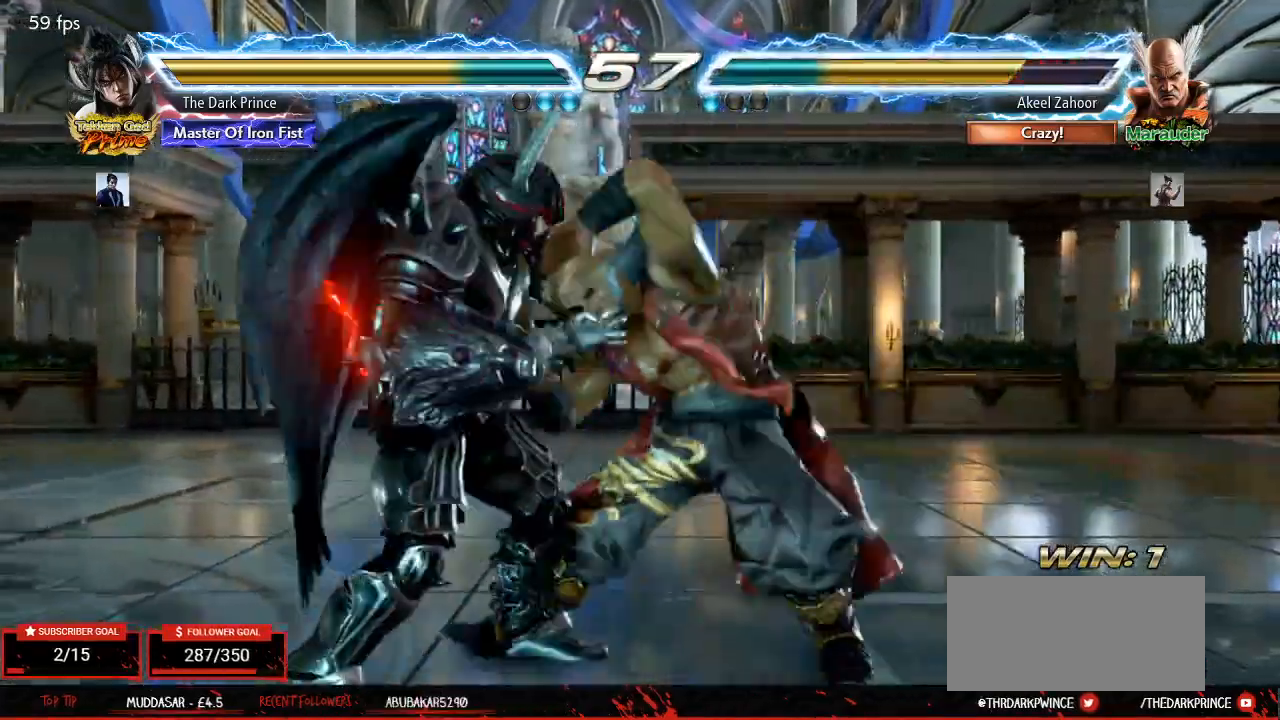
{"dt_ms": 500, "buttons": [], "left_stick": "down", "events": [[333, "left_stick", "center"], [433, "left_stick", "down"]]}
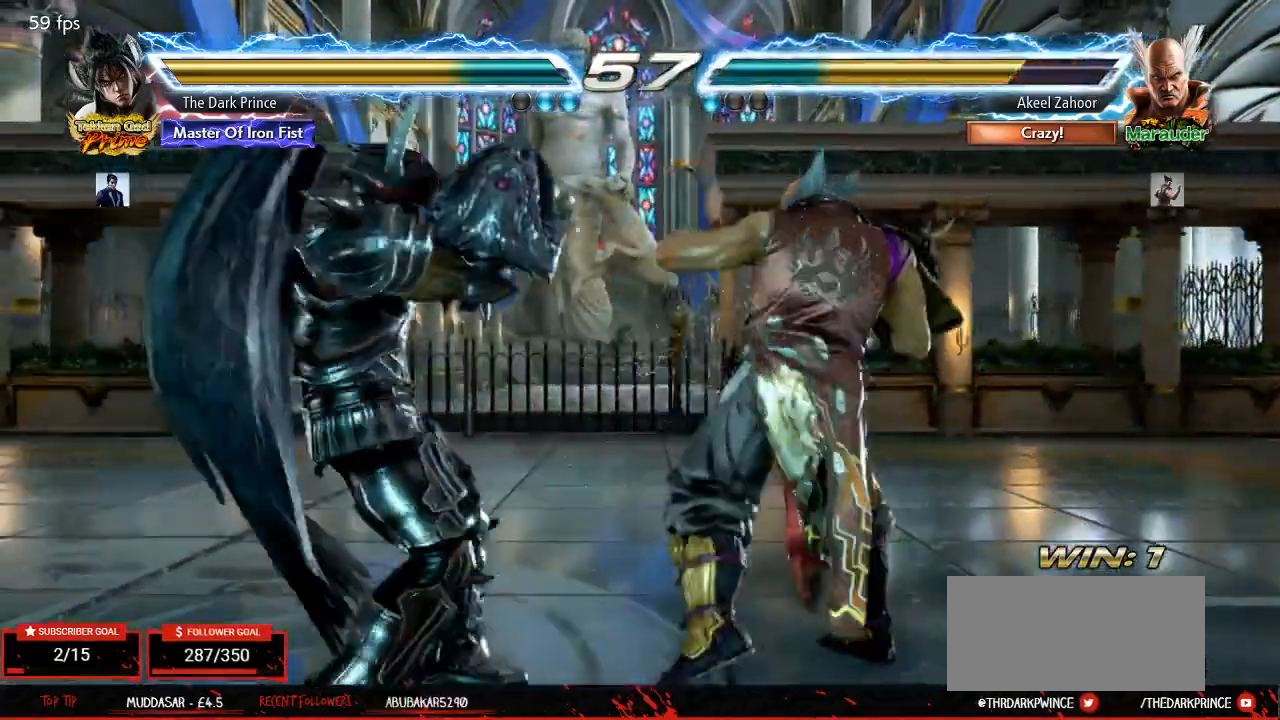
{"dt_ms": 500, "buttons": [], "left_stick": "center", "events": [[33, "left_stick", "center"], [267, "R1", "down"], [267, "left_stick", "down-right"], [317, "R1", "up"], [467, "left_stick", "center"]]}